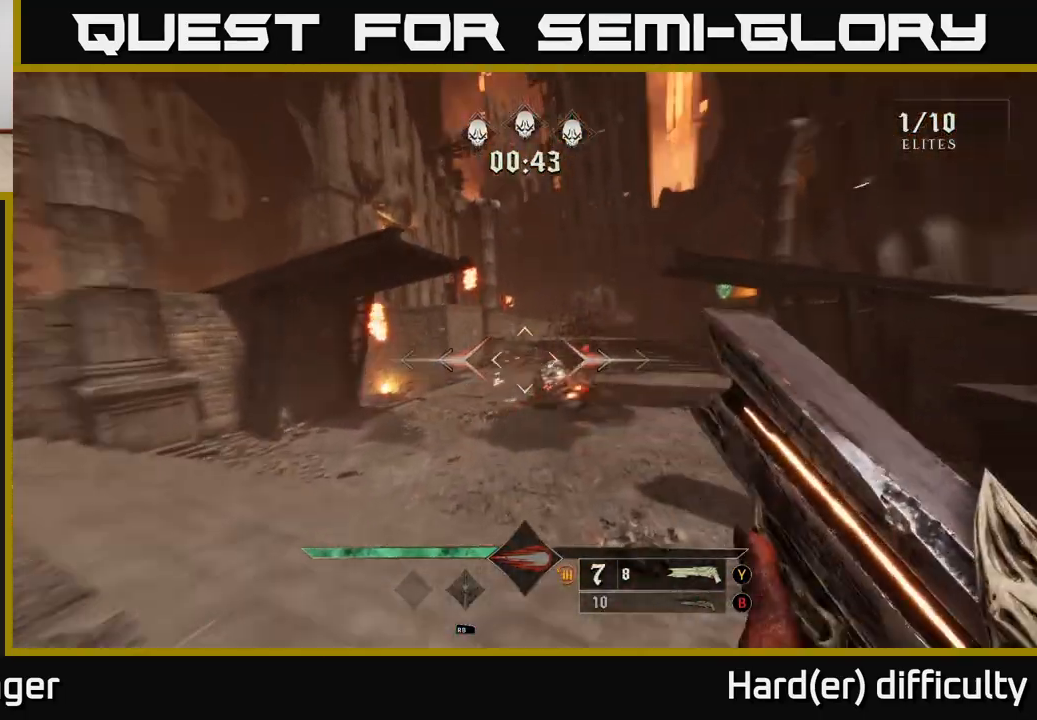
Gameplay with a controller (Xbox layout); each line is a JSON object with the inputs held at the frame after it. "events" lists button and stick changes between this image and that frame as [ms after this image, input, new state], when the widget could be followed in between.
{"buttons": [], "left_stick": "up-left", "right_stick": "center", "events": [[133, "right_stick", "center"], [150, "left_stick", "left"], [333, "right_stick", "down-right"], [367, "left_stick", "down-left"], [483, "right_stick", "center"], [500, "left_stick", "up-left"]]}
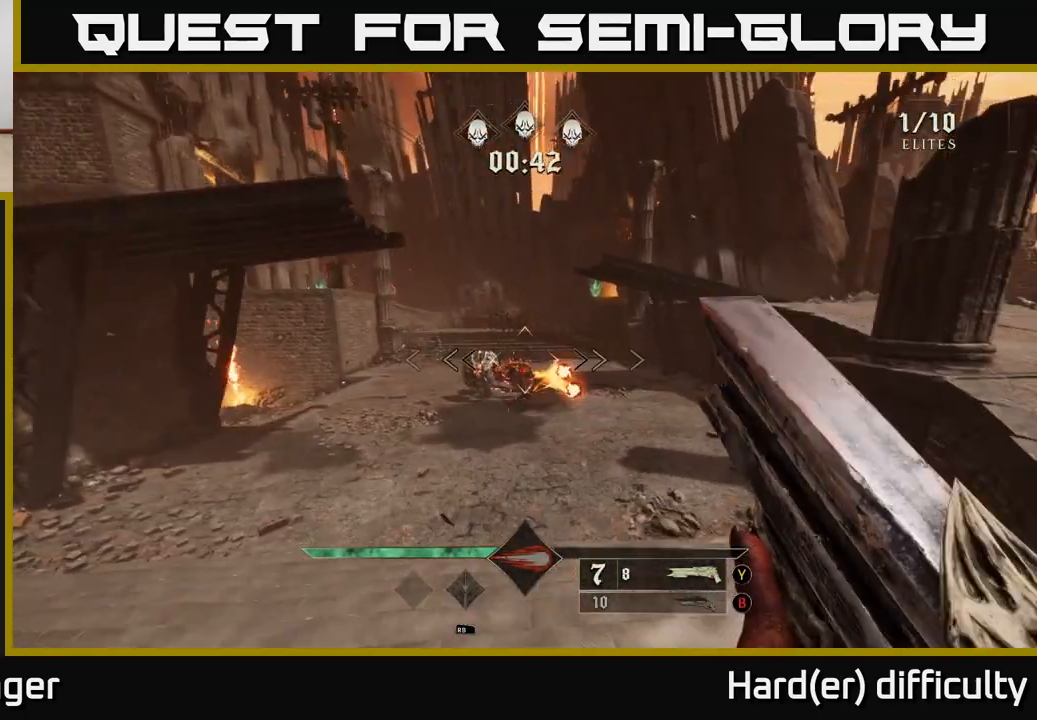
{"buttons": [], "left_stick": "up-right", "right_stick": "center", "events": [[167, "R2", "down"], [250, "R2", "up"], [283, "left_stick", "up-right"]]}
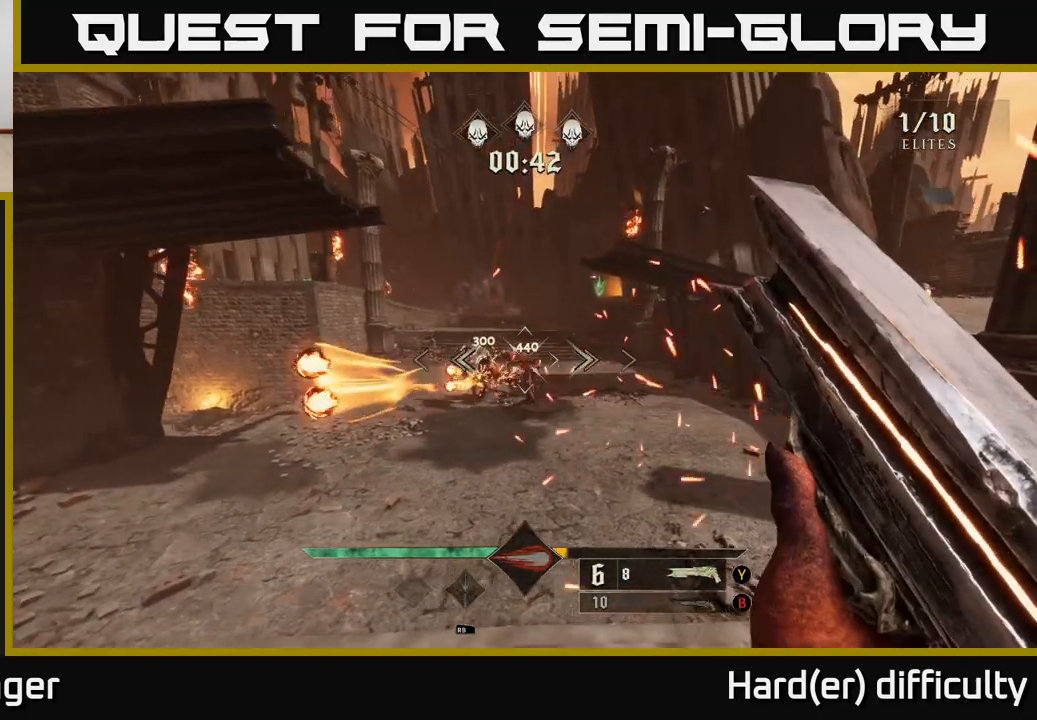
{"buttons": [], "left_stick": "up-right", "right_stick": "left", "events": [[133, "right_stick", "up-left"], [167, "L2", "down"], [233, "right_stick", "center"], [317, "L2", "up"], [417, "right_stick", "left"]]}
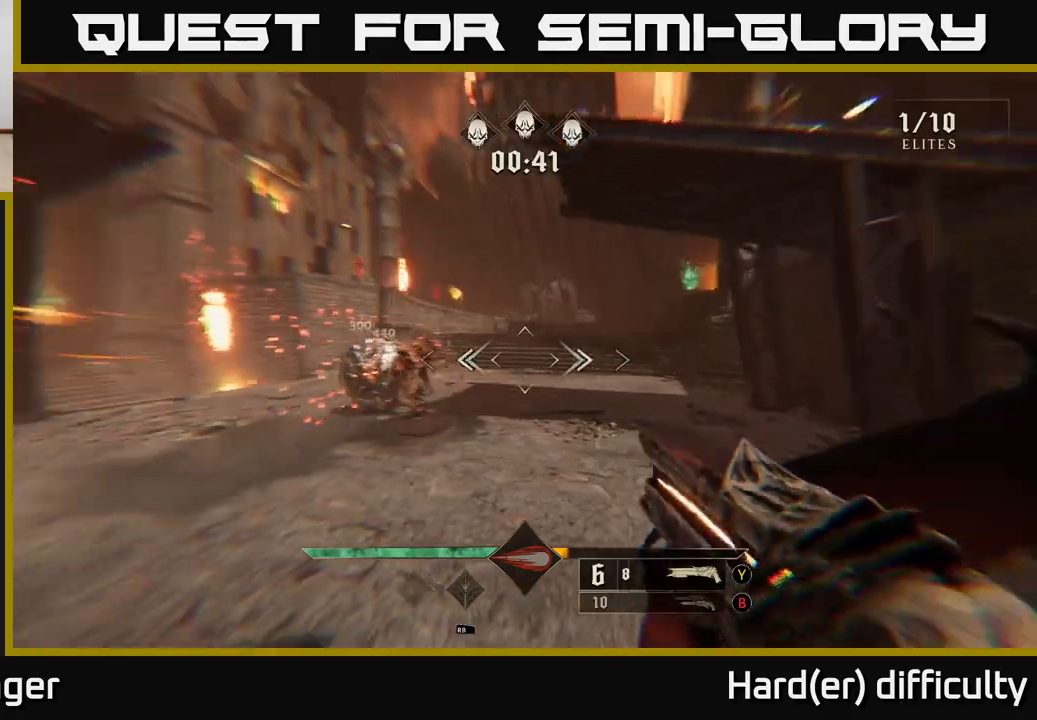
{"buttons": [], "left_stick": "up-right", "right_stick": "up-left", "events": [[83, "R2", "down"], [150, "left_stick", "right"], [183, "R2", "up"], [183, "right_stick", "center"], [333, "left_stick", "up-right"], [467, "right_stick", "up-left"]]}
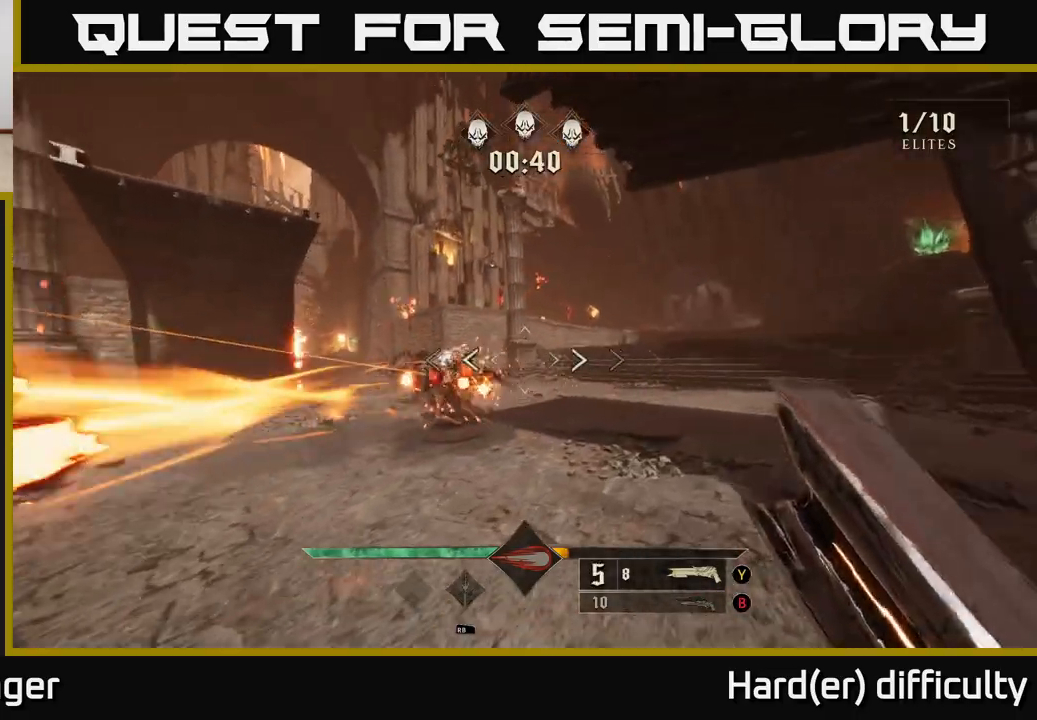
{"buttons": ["R2"], "left_stick": "left", "right_stick": "center", "events": [[67, "right_stick", "center"], [183, "left_stick", "up-left"], [283, "left_stick", "left"], [350, "L2", "down"], [450, "R2", "down"], [467, "L2", "up"]]}
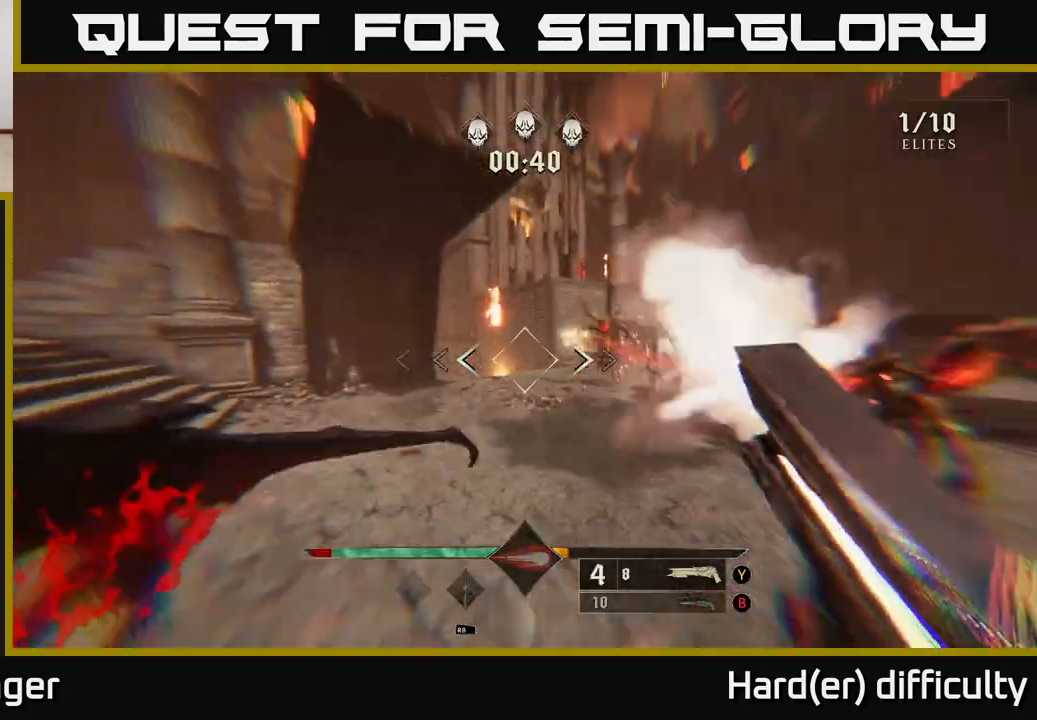
{"buttons": [], "left_stick": "up-left", "right_stick": "center", "events": [[50, "R2", "up"], [117, "right_stick", "right"], [317, "L1", "down"], [367, "left_stick", "up-left"], [400, "right_stick", "center"], [467, "L1", "up"]]}
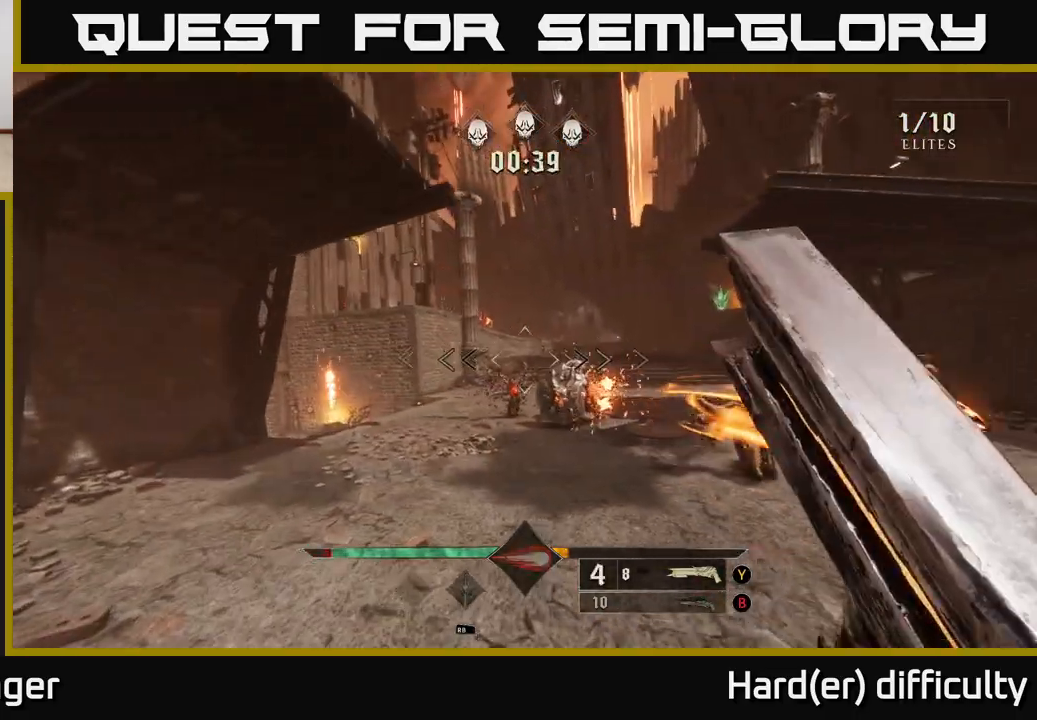
{"buttons": [], "left_stick": "up-left", "right_stick": "right", "events": [[67, "right_stick", "right"], [233, "right_stick", "center"], [483, "right_stick", "right"]]}
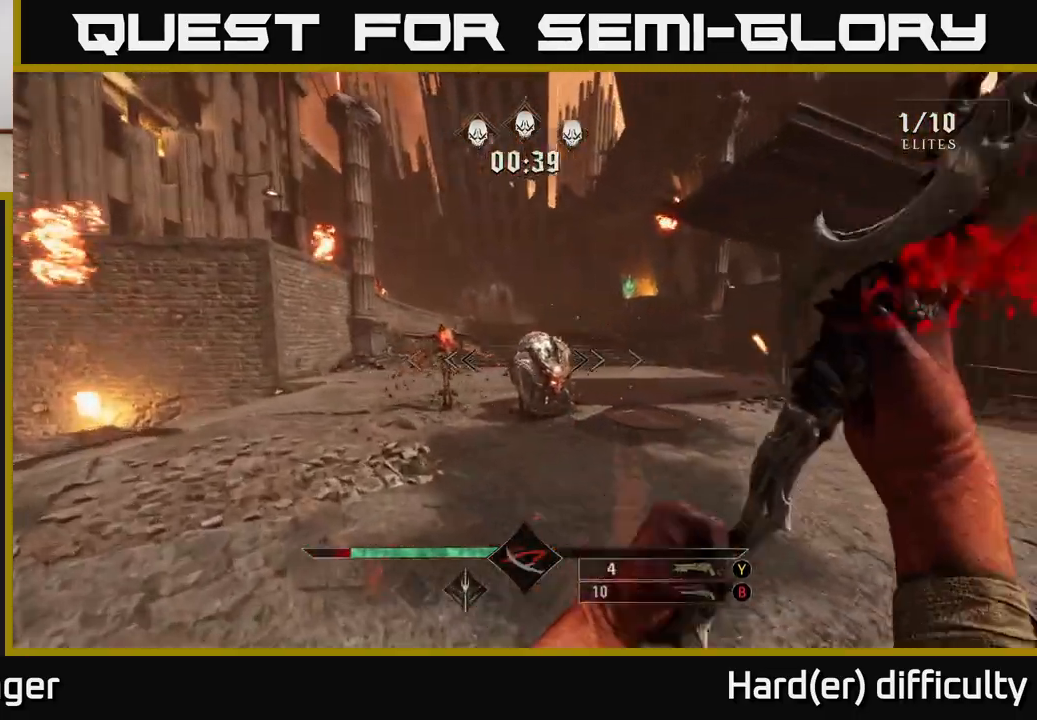
{"buttons": [], "left_stick": "up-left", "right_stick": "right", "events": [[17, "left_stick", "left"], [50, "right_stick", "down-right"], [183, "left_stick", "up-left"], [183, "right_stick", "center"], [350, "right_stick", "right"]]}
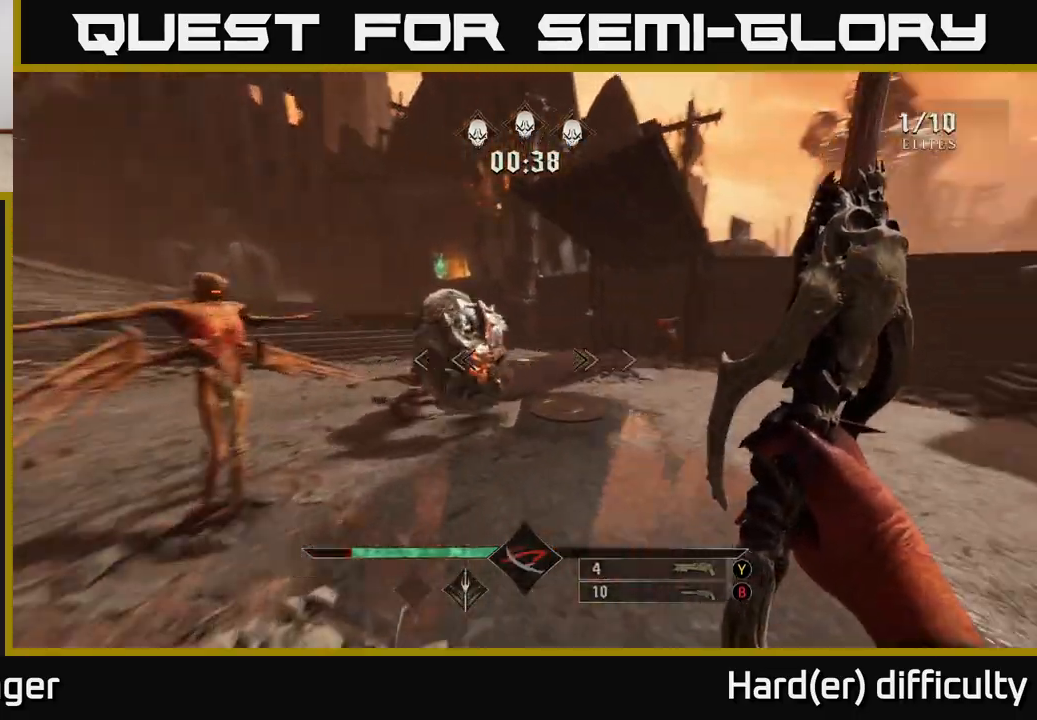
{"buttons": [], "left_stick": "up-left", "right_stick": "center", "events": [[83, "right_stick", "center"], [100, "L2", "down"], [217, "right_stick", "right"], [233, "L2", "up"], [233, "R2", "down"], [350, "R2", "up"], [400, "right_stick", "center"]]}
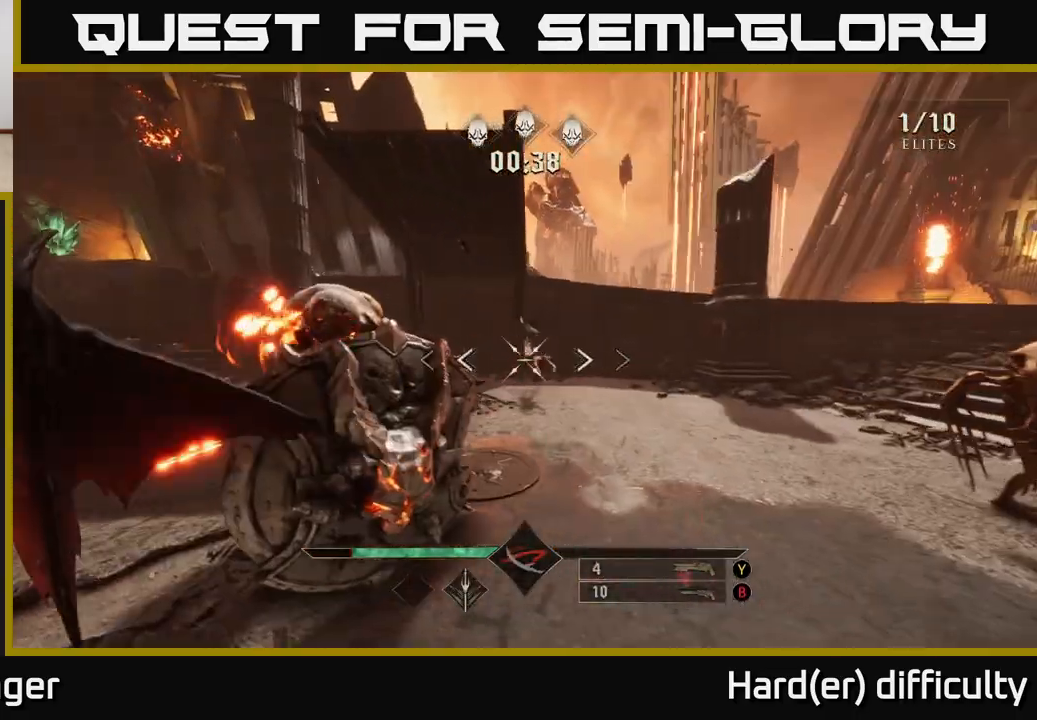
{"buttons": ["R2"], "left_stick": "left", "right_stick": "center", "events": [[33, "right_stick", "left"], [67, "left_stick", "left"], [83, "R2", "down"], [150, "right_stick", "up"], [167, "R2", "up"], [233, "right_stick", "right"], [300, "left_stick", "center"], [317, "right_stick", "center"], [433, "R2", "down"], [433, "left_stick", "left"]]}
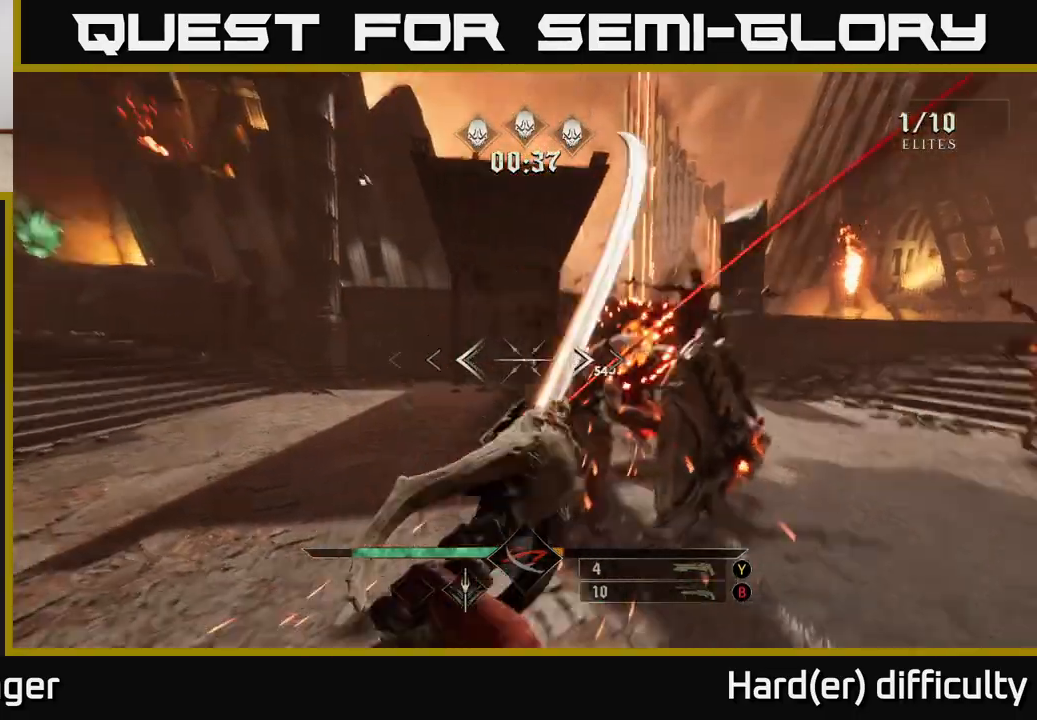
{"buttons": ["R2"], "left_stick": "down-left", "right_stick": "down-right", "events": [[17, "right_stick", "right"], [33, "R2", "up"], [267, "left_stick", "up"], [400, "R2", "down"], [400, "left_stick", "left"], [400, "right_stick", "center"], [450, "left_stick", "down-left"], [500, "right_stick", "down-right"]]}
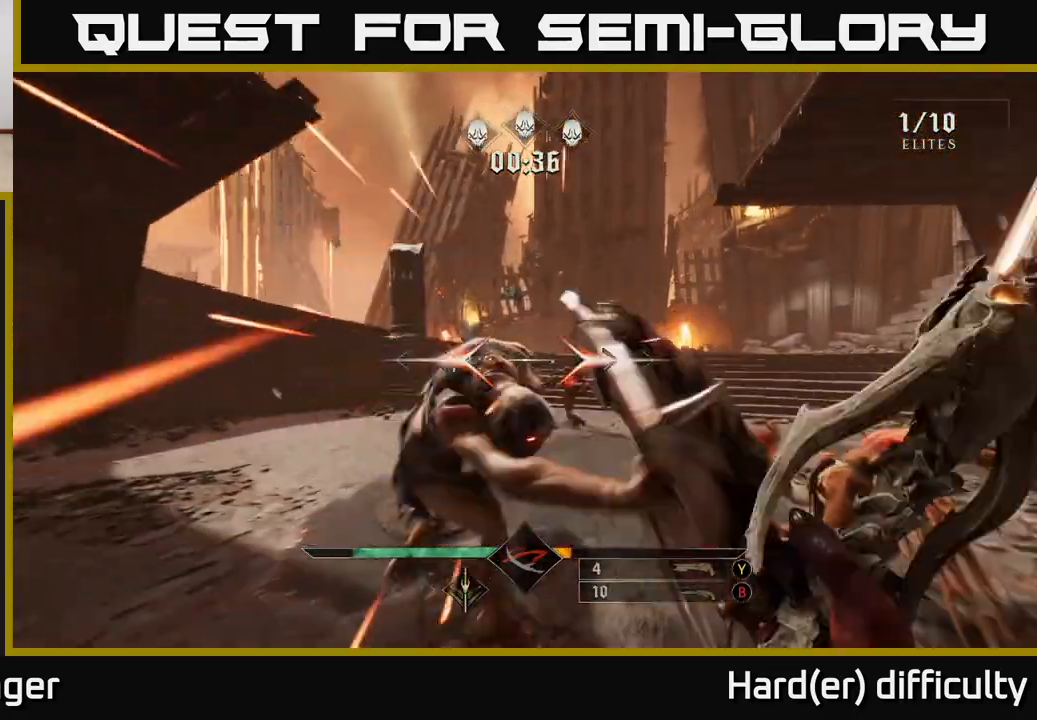
{"buttons": [], "left_stick": "down-left", "right_stick": "right", "events": [[17, "R2", "up"], [150, "left_stick", "up-left"], [267, "right_stick", "center"], [367, "left_stick", "down-left"], [500, "right_stick", "right"]]}
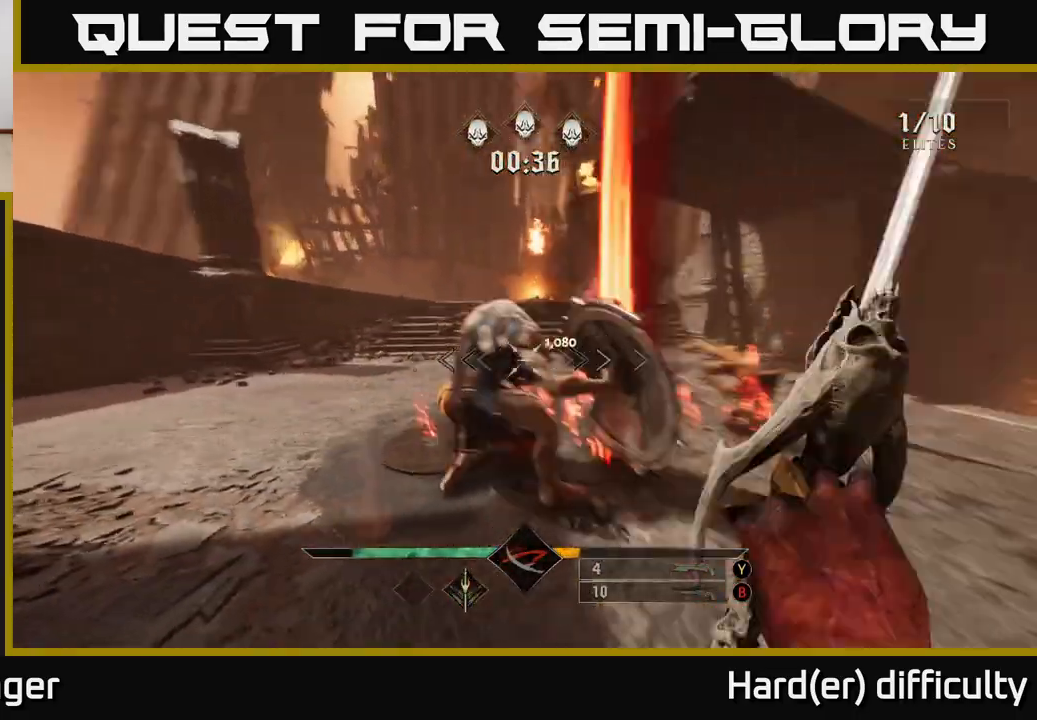
{"buttons": [], "left_stick": "down-left", "right_stick": "center", "events": [[217, "left_stick", "up-left"], [217, "right_stick", "center"], [267, "R2", "down"], [367, "R2", "up"], [467, "left_stick", "down-left"]]}
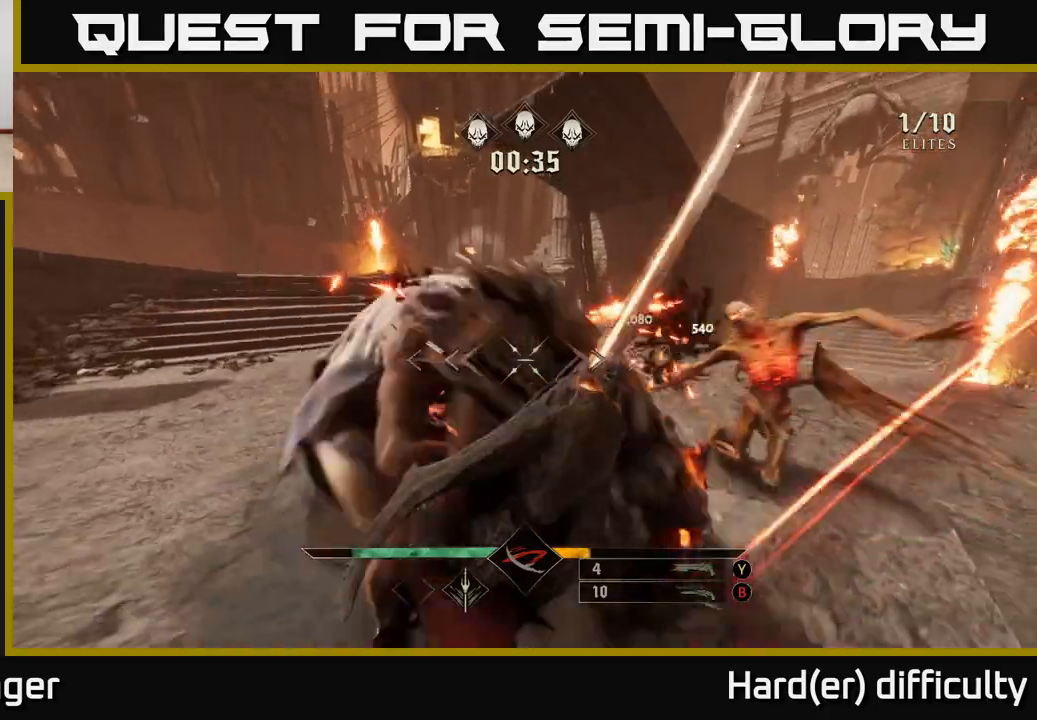
{"buttons": [], "left_stick": "down-left", "right_stick": "right", "events": [[150, "left_stick", "left"], [150, "right_stick", "right"], [167, "R2", "down"], [250, "R2", "up"], [350, "right_stick", "center"], [467, "left_stick", "down-left"], [467, "right_stick", "right"]]}
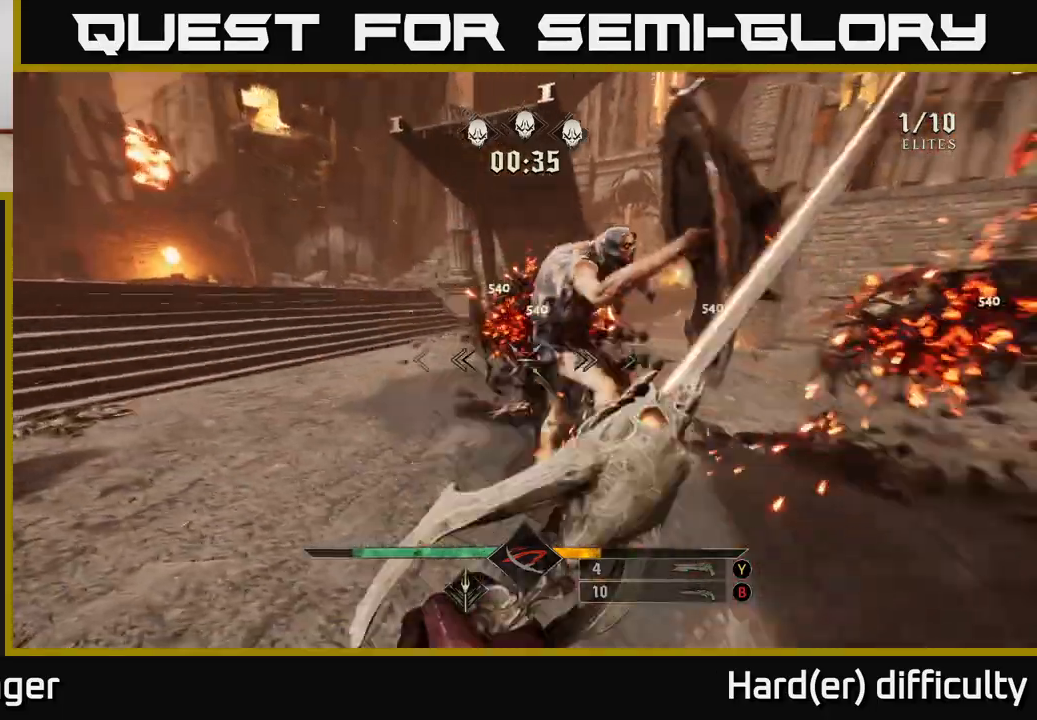
{"buttons": [], "left_stick": "up-left", "right_stick": "center", "events": [[50, "R2", "down"], [133, "R2", "up"], [150, "left_stick", "up-left"], [333, "right_stick", "center"]]}
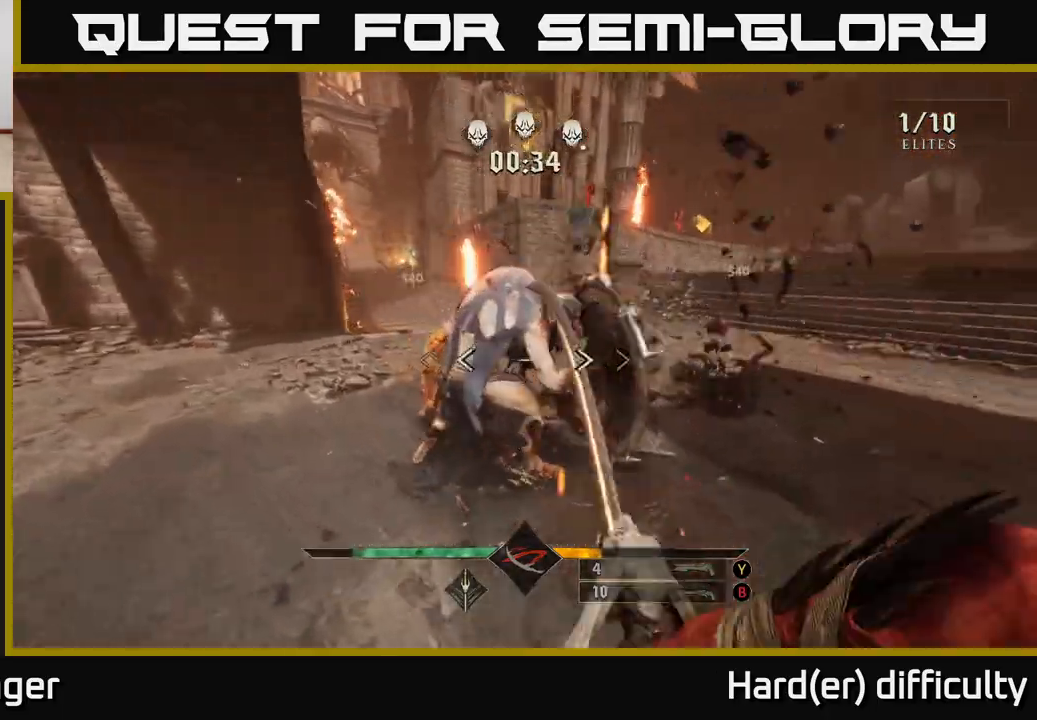
{"buttons": [], "left_stick": "up-left", "right_stick": "center", "events": [[83, "right_stick", "right"], [100, "left_stick", "down"], [217, "right_stick", "center"], [283, "right_stick", "right"], [317, "left_stick", "left"], [383, "left_stick", "up-left"], [400, "right_stick", "center"], [417, "R2", "down"], [500, "R2", "up"]]}
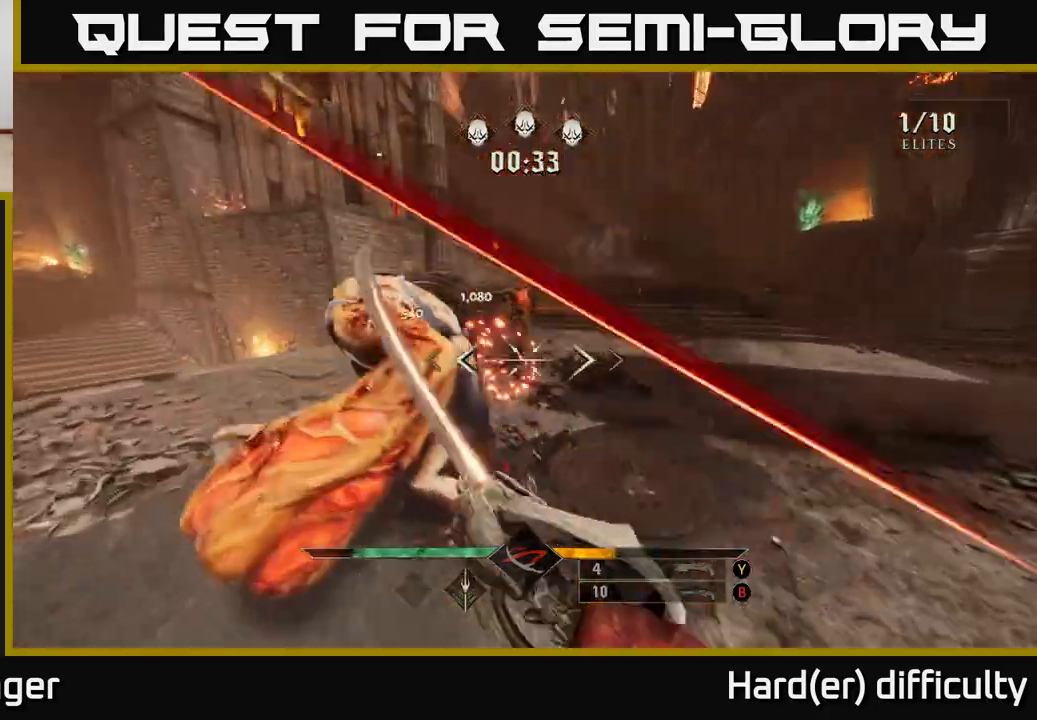
{"buttons": [], "left_stick": "down-left", "right_stick": "right", "events": [[167, "left_stick", "center"], [233, "left_stick", "down"], [333, "left_stick", "down-left"], [350, "R2", "down"], [383, "right_stick", "right"], [417, "R2", "up"]]}
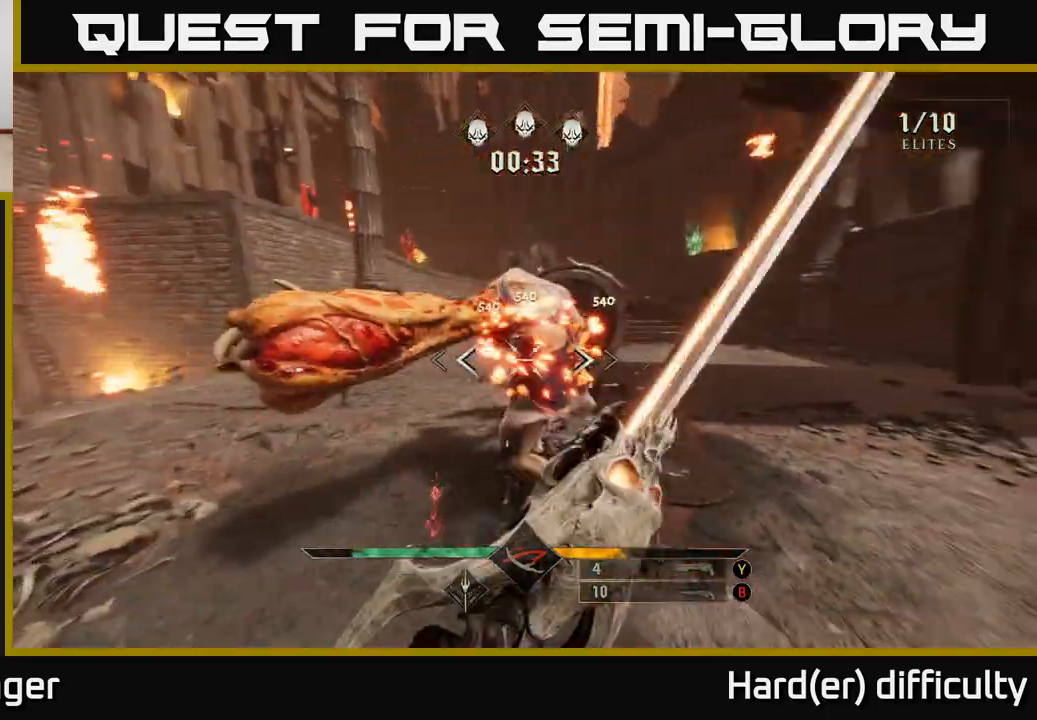
{"buttons": [], "left_stick": "up-left", "right_stick": "right", "events": [[267, "R2", "down"], [350, "R2", "up"], [350, "left_stick", "left"], [367, "right_stick", "center"], [483, "right_stick", "right"], [500, "left_stick", "up-left"]]}
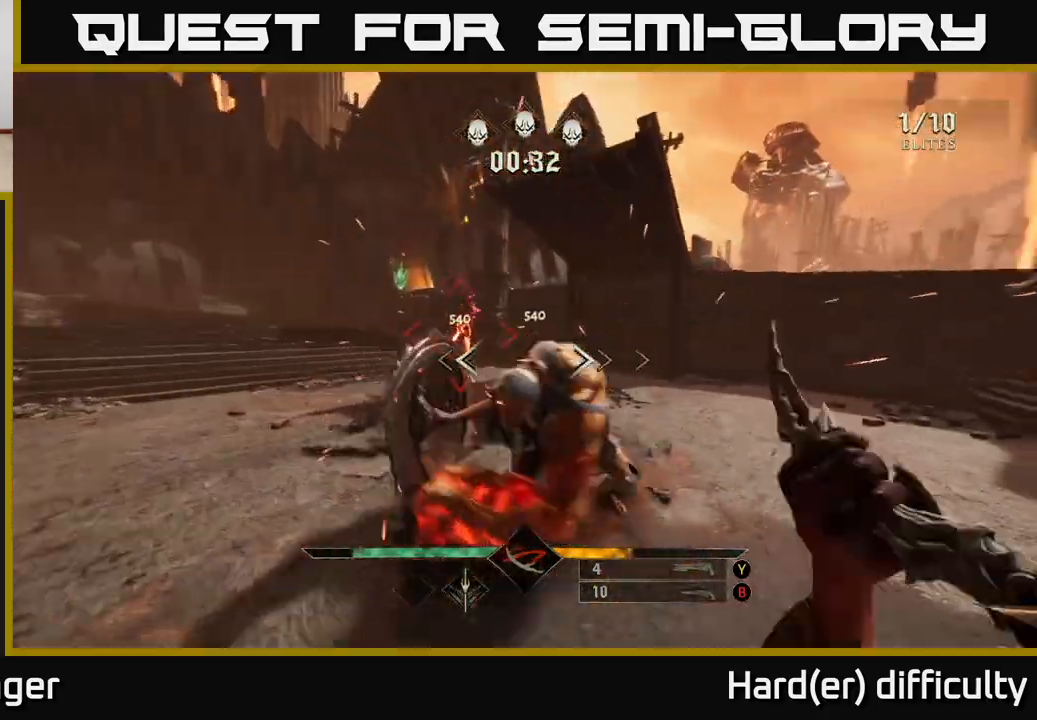
{"buttons": [], "left_stick": "up-left", "right_stick": "center", "events": [[183, "left_stick", "down-left"], [283, "left_stick", "center"], [283, "right_stick", "center"], [433, "left_stick", "up-left"]]}
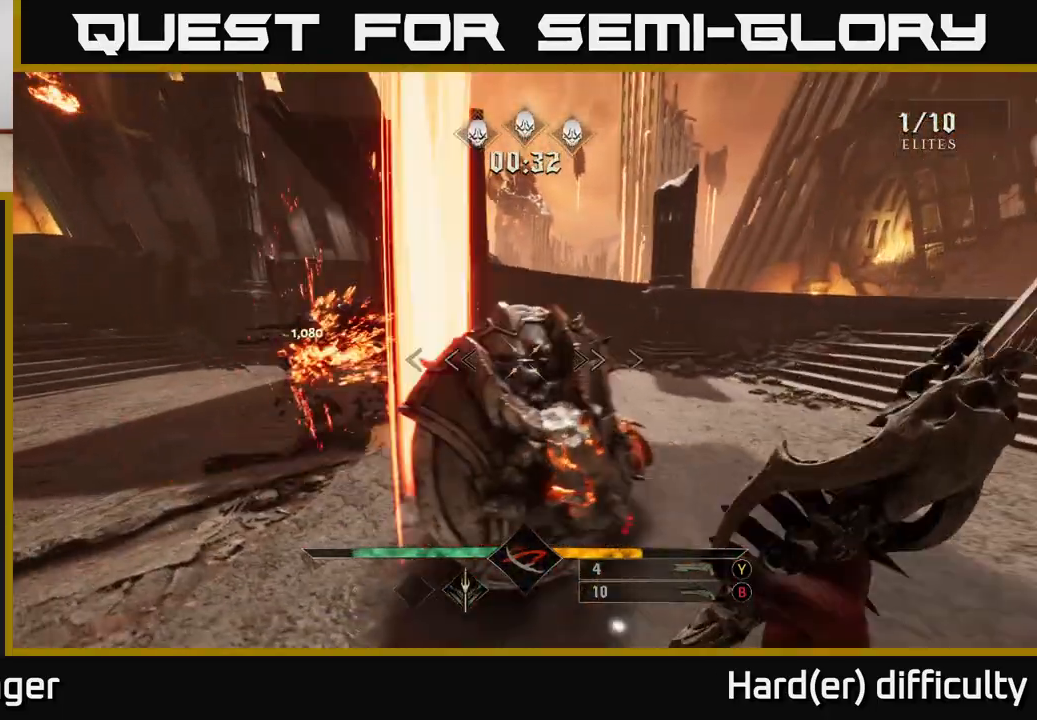
{"buttons": [], "left_stick": "left", "right_stick": "right", "events": [[83, "right_stick", "right"], [133, "R2", "down"], [183, "left_stick", "down-left"], [233, "R2", "up"], [250, "right_stick", "center"], [283, "left_stick", "up"], [417, "right_stick", "right"], [467, "left_stick", "left"]]}
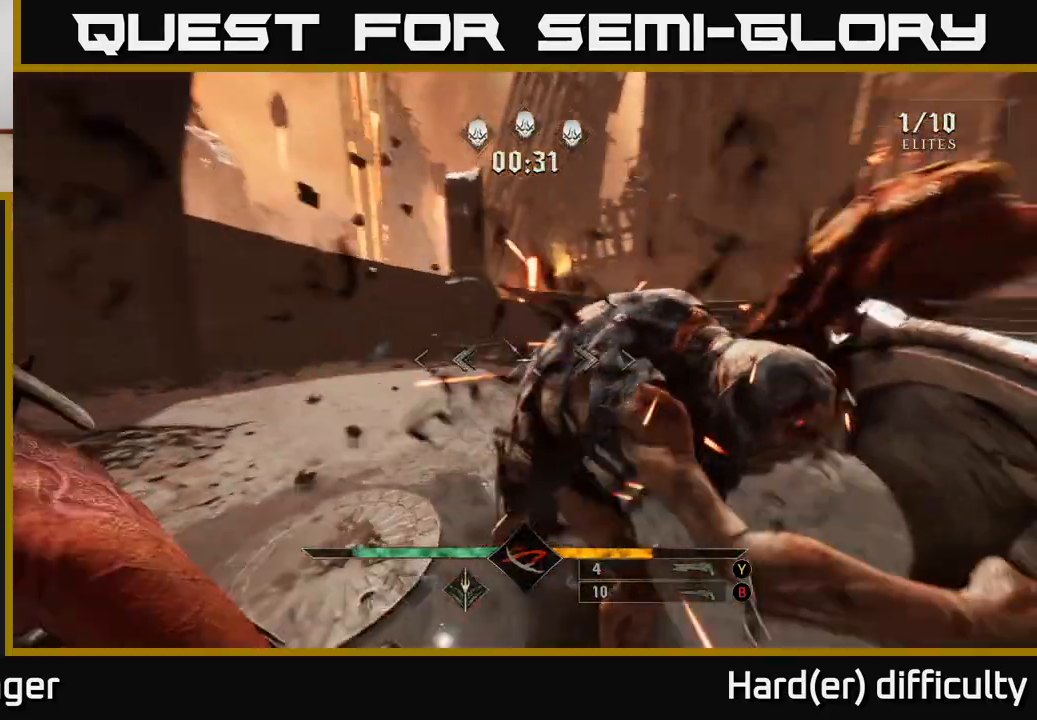
{"buttons": ["R2"], "left_stick": "center", "right_stick": "center", "events": [[67, "R2", "down"], [117, "left_stick", "down-left"], [150, "R2", "up"], [317, "left_stick", "up-left"], [433, "left_stick", "center"], [483, "right_stick", "center"], [500, "R2", "down"]]}
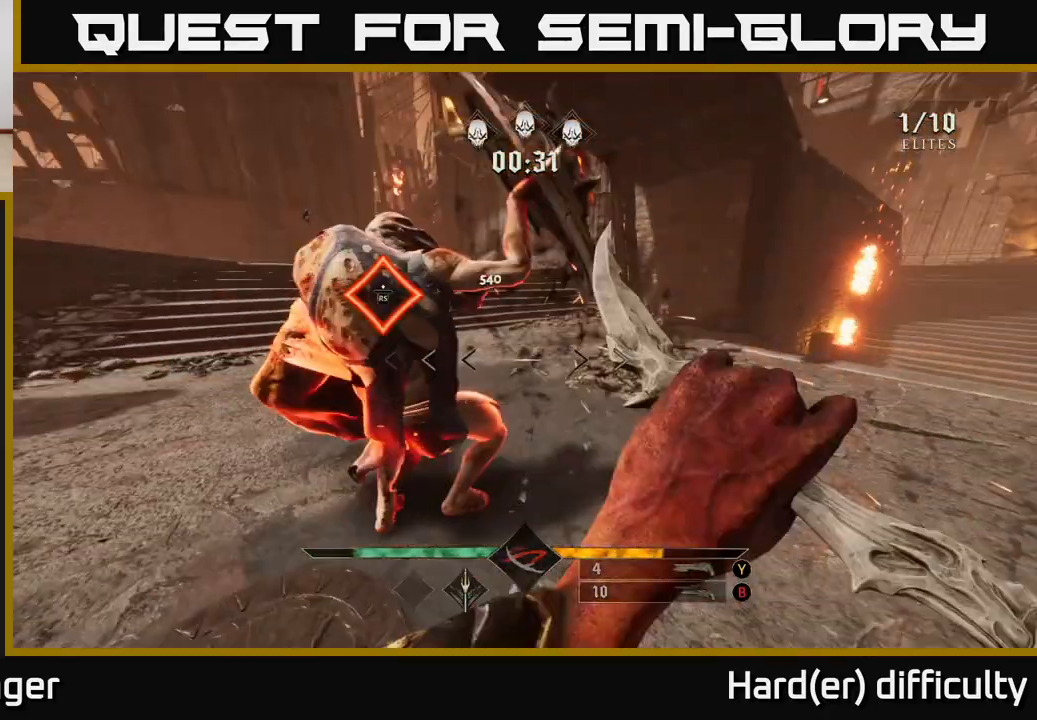
{"buttons": [], "left_stick": "down", "right_stick": "right", "events": [[17, "left_stick", "down-left"], [83, "R2", "up"], [183, "left_stick", "center"], [350, "left_stick", "up"], [433, "left_stick", "left"], [467, "right_stick", "right"], [483, "left_stick", "down"]]}
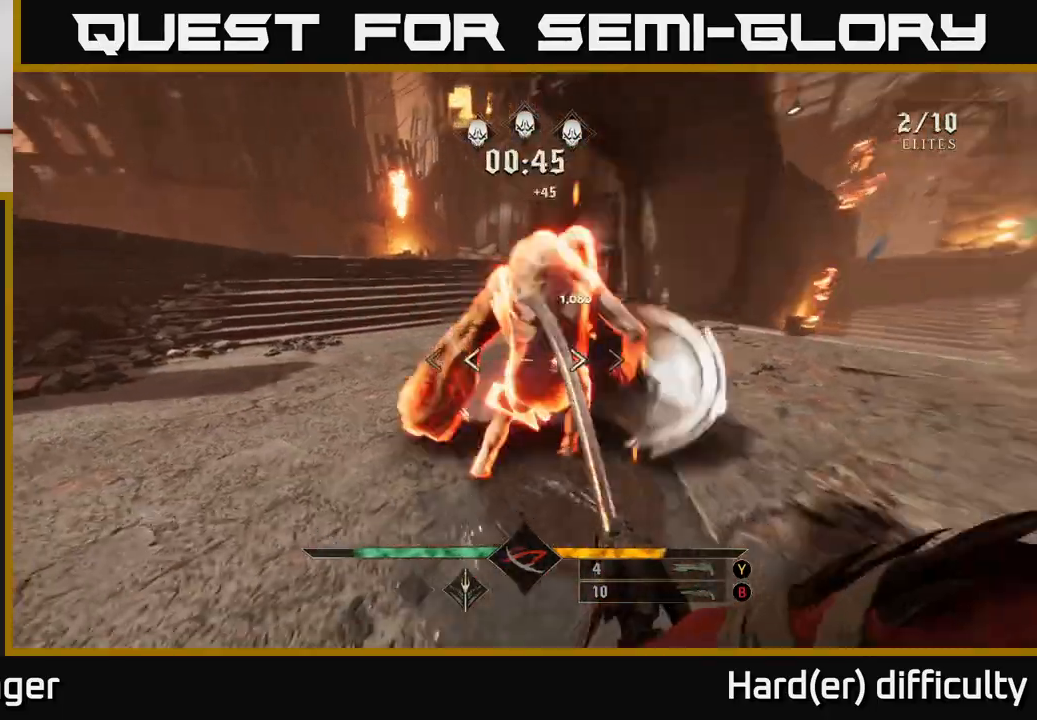
{"buttons": [], "left_stick": "up-right", "right_stick": "right", "events": [[17, "right_stick", "down-right"], [50, "left_stick", "up-right"], [117, "right_stick", "right"], [200, "left_stick", "right"], [450, "left_stick", "up-right"]]}
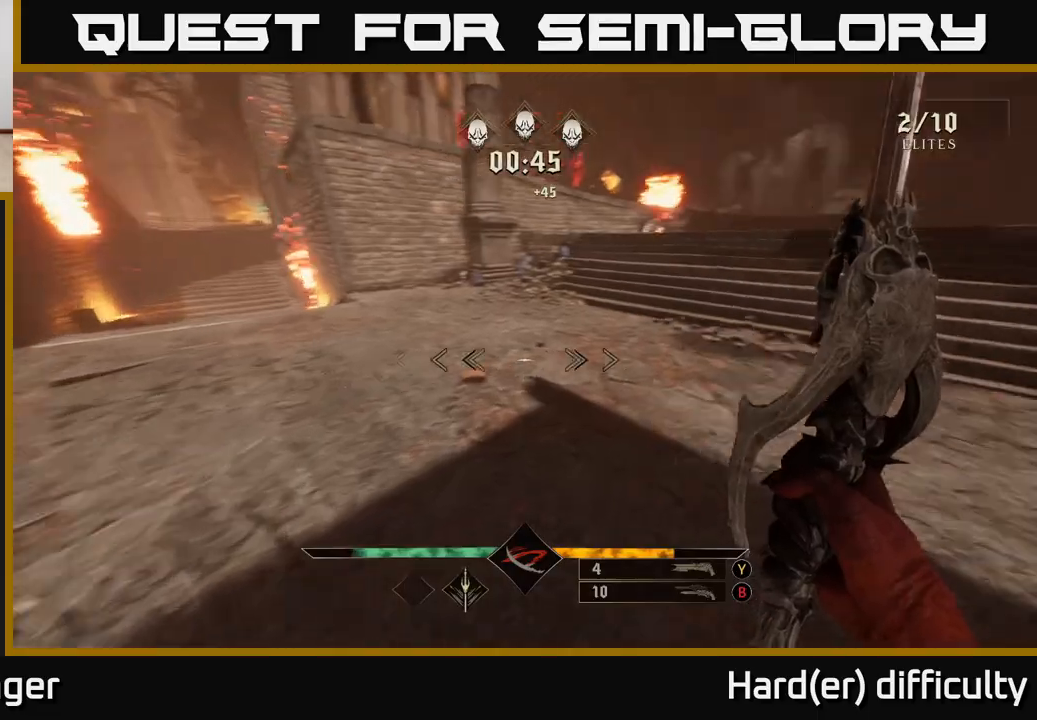
{"buttons": [], "left_stick": "up", "right_stick": "center", "events": [[83, "right_stick", "up-right"], [233, "left_stick", "up"], [333, "L2", "down"], [367, "right_stick", "center"], [500, "L2", "up"]]}
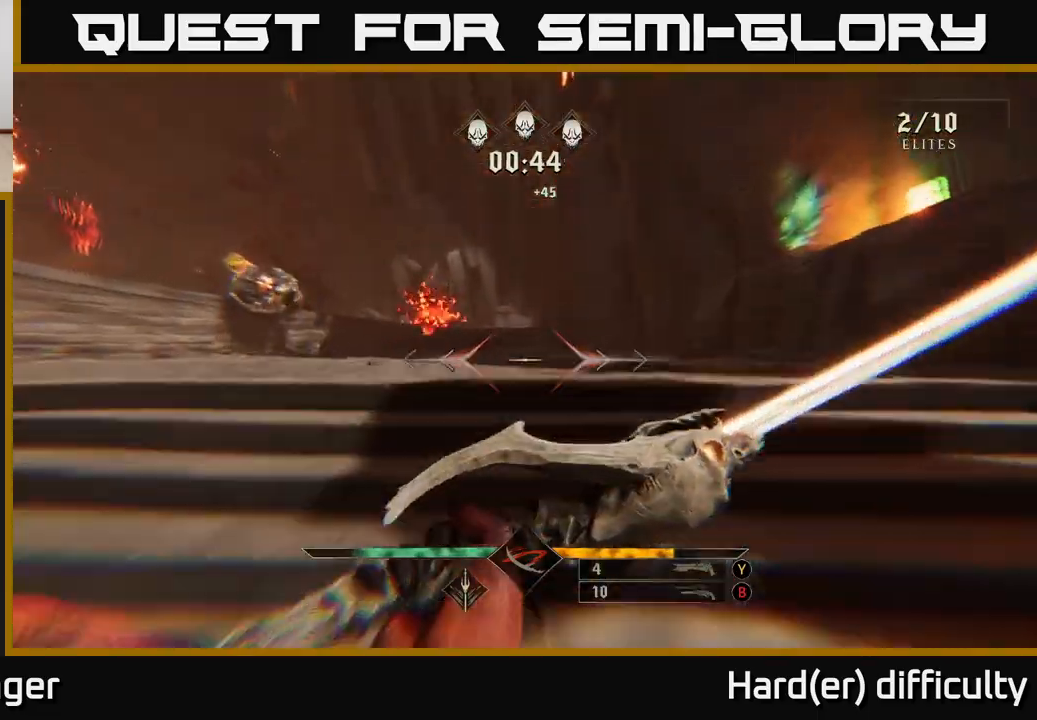
{"buttons": [], "left_stick": "up", "right_stick": "center", "events": [[33, "right_stick", "up-left"], [233, "L2", "down"], [233, "right_stick", "center"], [367, "L2", "up"]]}
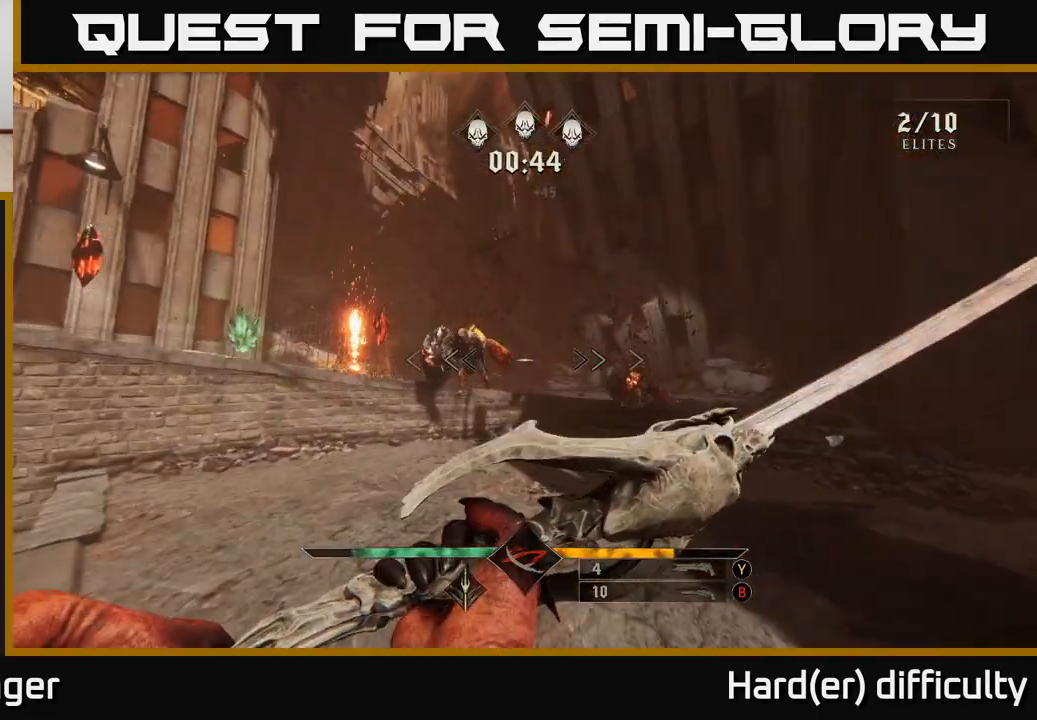
{"buttons": [], "left_stick": "up-right", "right_stick": "right", "events": [[167, "L2", "down"], [300, "L2", "up"], [350, "left_stick", "up-right"], [367, "right_stick", "right"]]}
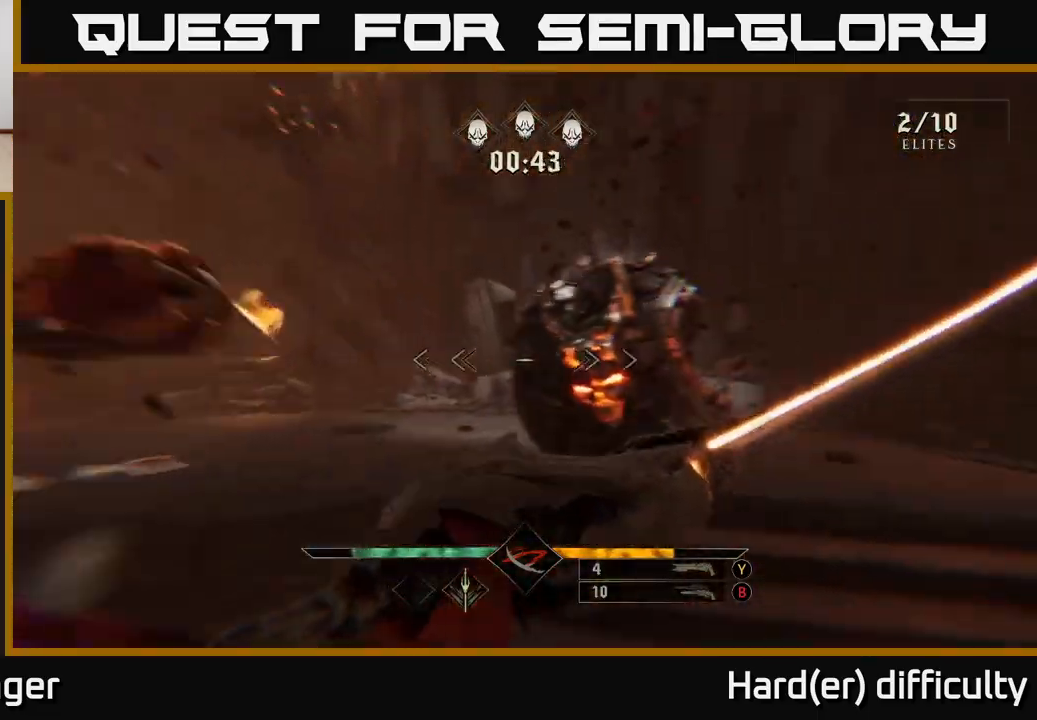
{"buttons": ["R2"], "left_stick": "up-right", "right_stick": "left", "events": [[50, "R2", "down"], [100, "right_stick", "center"], [133, "R2", "up"], [133, "left_stick", "right"], [350, "left_stick", "up"], [367, "right_stick", "left"], [467, "R2", "down"], [483, "left_stick", "up-right"]]}
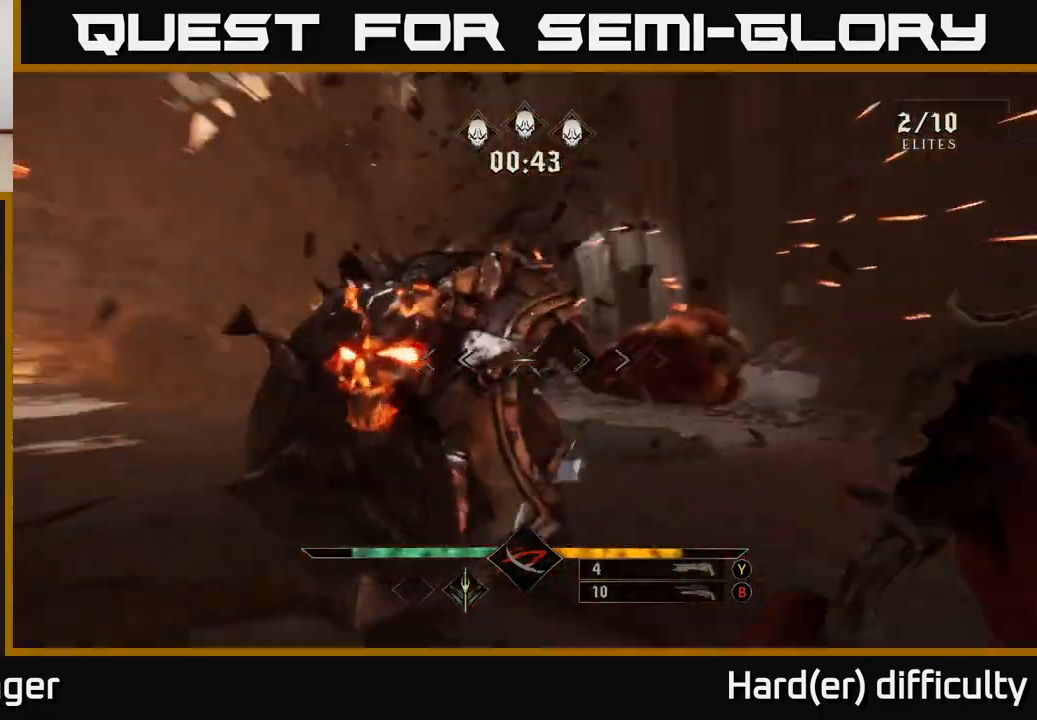
{"buttons": [], "left_stick": "right", "right_stick": "center", "events": [[17, "left_stick", "right"], [67, "R2", "up"], [100, "left_stick", "down-right"], [233, "left_stick", "right"], [333, "left_stick", "up-right"], [333, "right_stick", "center"], [417, "R2", "down"], [483, "left_stick", "right"], [500, "R2", "up"]]}
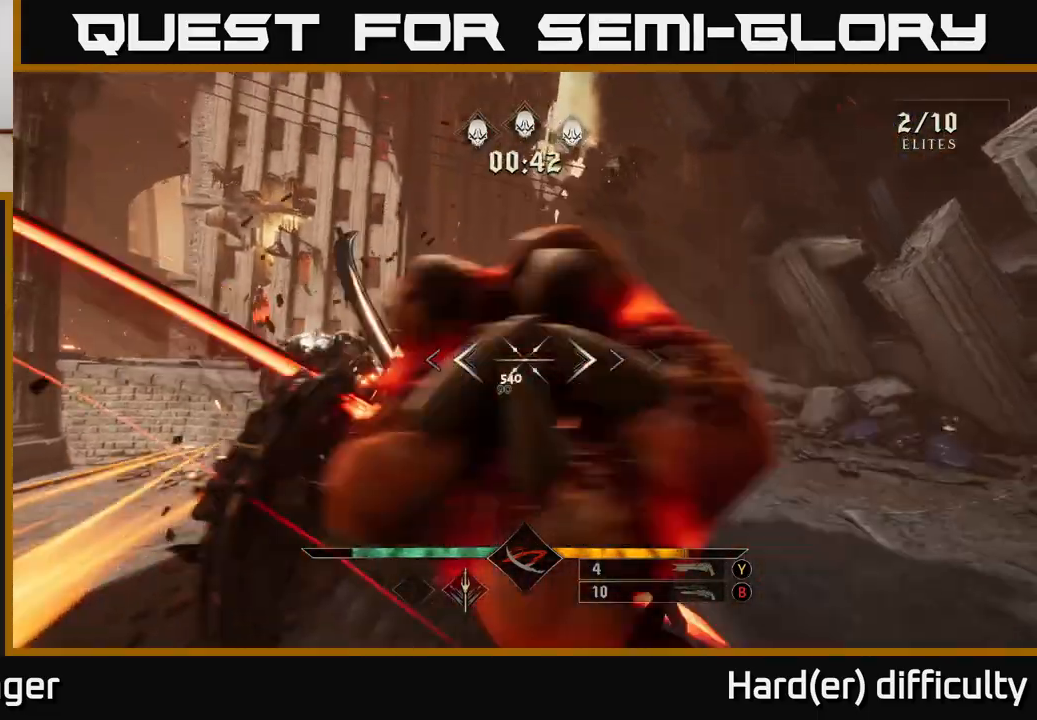
{"buttons": [], "left_stick": "up-right", "right_stick": "left", "events": [[67, "right_stick", "down-left"], [200, "right_stick", "left"], [367, "R2", "down"], [483, "R2", "up"], [500, "left_stick", "up-right"]]}
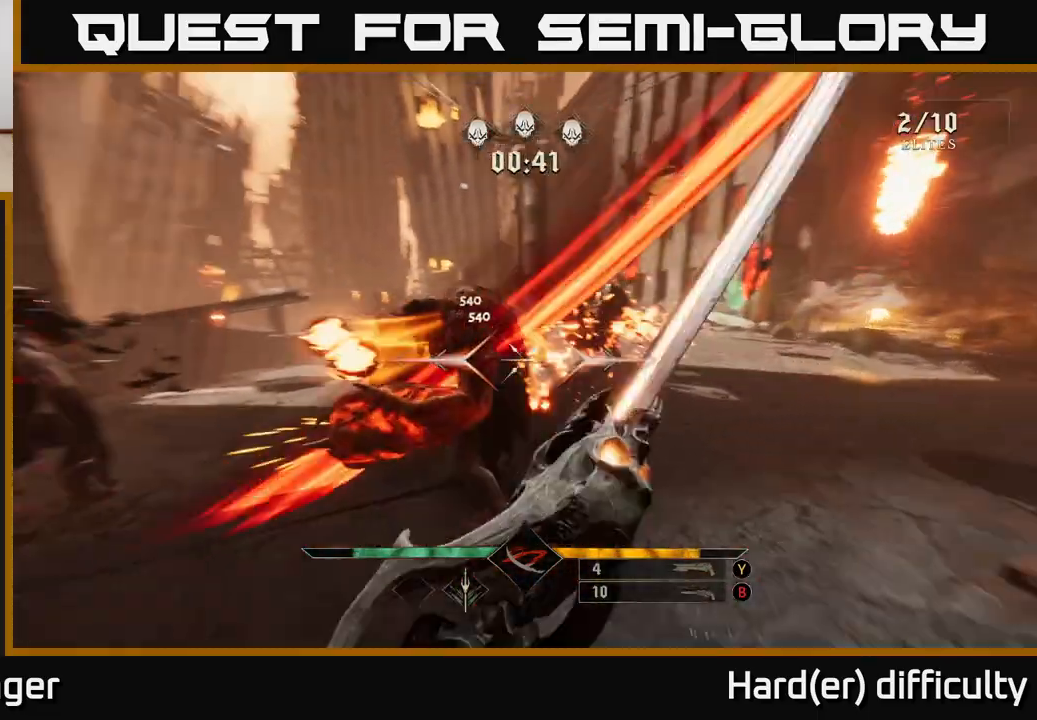
{"buttons": [], "left_stick": "down-right", "right_stick": "center", "events": [[233, "left_stick", "down"], [283, "R2", "down"], [350, "R2", "up"], [350, "right_stick", "center"], [367, "left_stick", "down-right"]]}